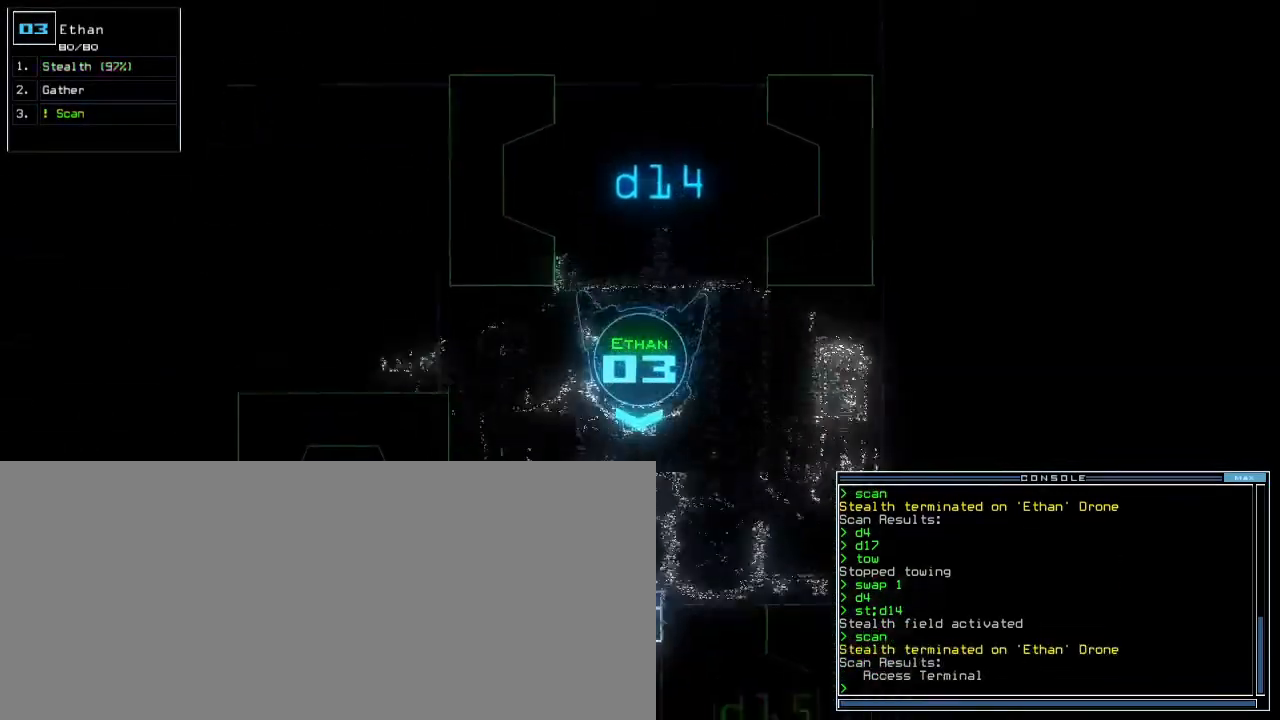
Gameplay with keyboard; each line is a JSON object with the keys held at the frame after it. "events" lists presses ("down") and releases ("up") of ".", "0", "1", "2", "3", "4", "5", "6", "7", "8", "9", "a", "b", "backspace", "c", "caps_lock", "comma", "ctrl_l", "ctrl_r", "d", "down", "e", "equals", "escape", "f", "f9", "g", "h", "i", "j", "k", "l", "left", "m", "minus", "n", "o", "p", "q", "quote", "r", "return", "right", "s", "semicolon", "shift_l", "shift_r", "space", "t", "tab", "tilde", "u", "up", "v", "w", "x", "y" and "z" between this image and that frame as [ms after this image, input, new state], when the widget could be followed in between. No other keys are recorded. Mouse input is not recorded. Not read: other_keys.
{"keys": ["d", "right", "up"], "events": [[50, "f9", "up"], [267, "left", "up"], [433, "d", "down"], [467, "right", "down"]]}
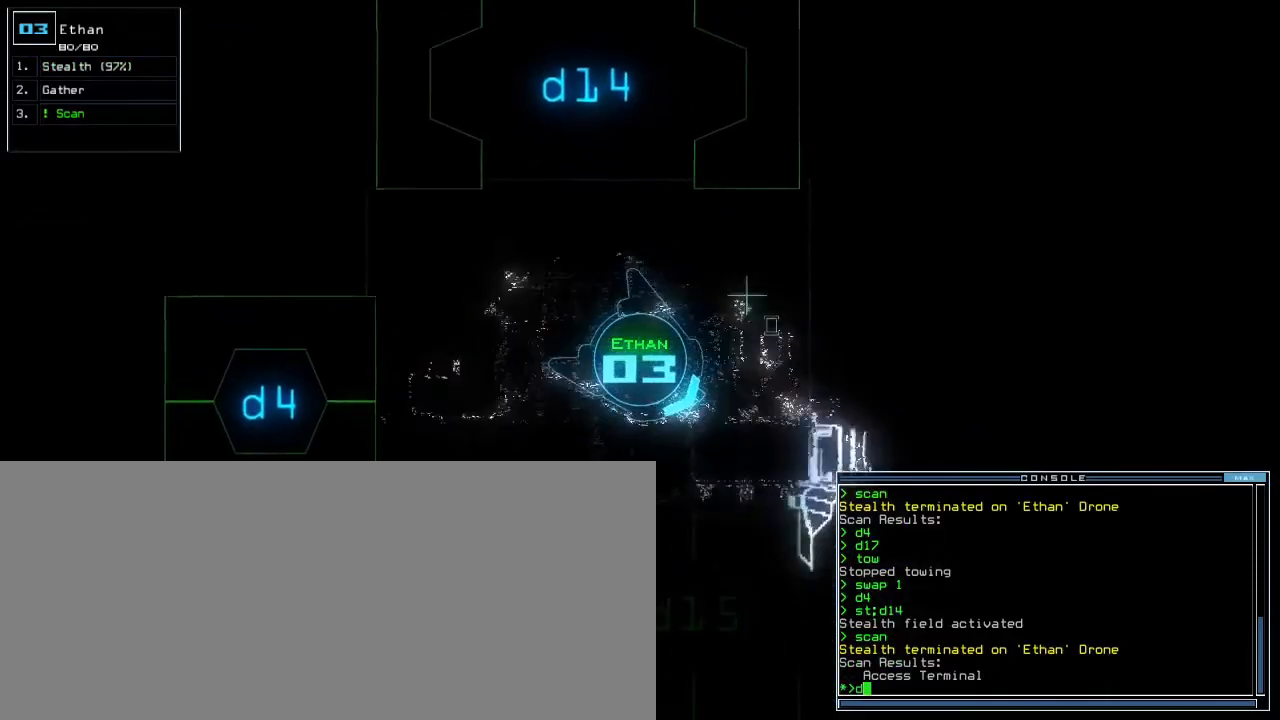
{"keys": ["5", "up"], "events": [[17, "d", "up"], [83, "right", "up"], [167, "1", "down"], [200, "right", "down"], [250, "1", "up"], [317, "right", "up"], [500, "5", "down"]]}
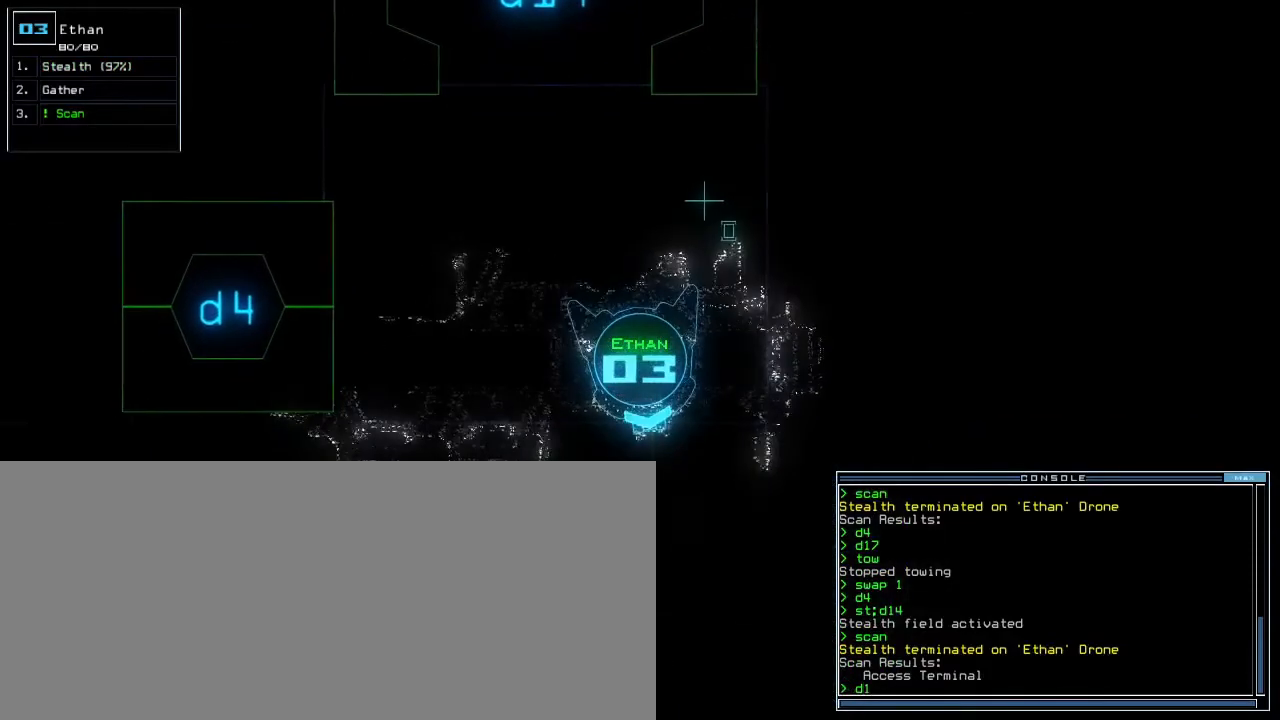
{"keys": [], "events": [[33, "up", "up"], [67, "5", "up"], [217, "space", "down"], [267, "space", "up"], [350, "space", "down"], [400, "space", "up"]]}
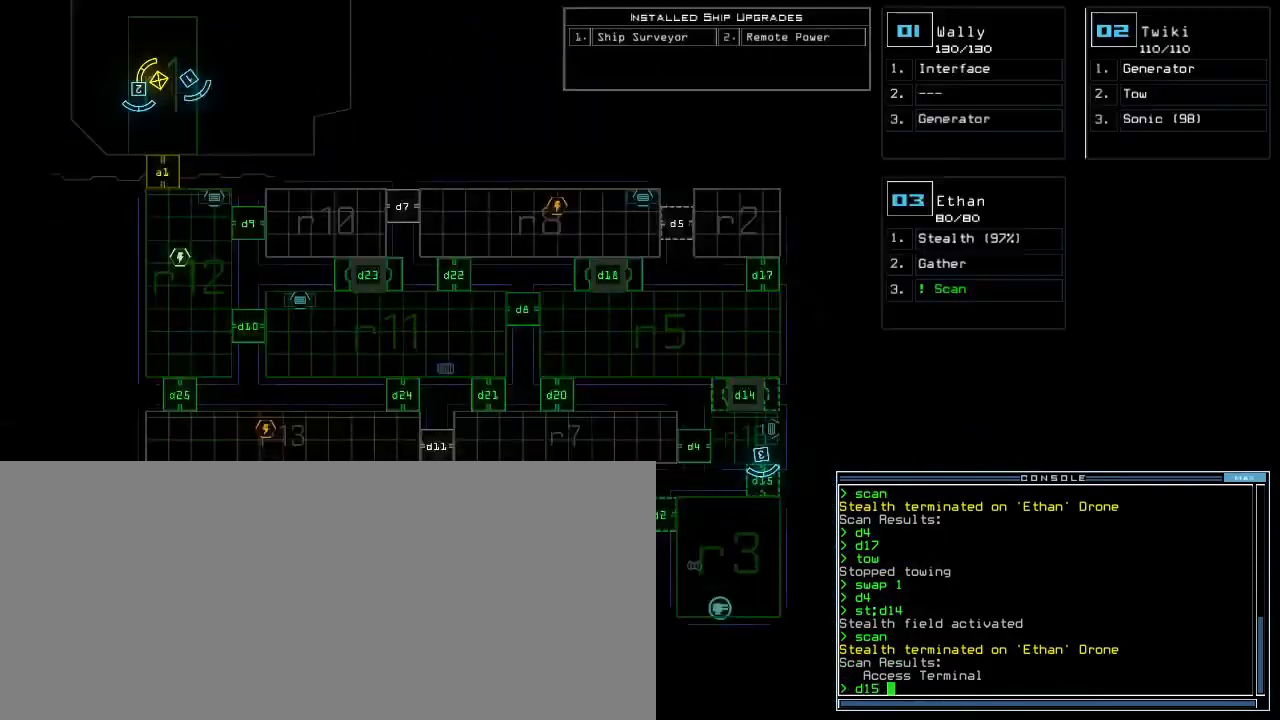
{"keys": ["up"], "events": [[167, "space", "down"], [233, "return", "down"], [267, "space", "up"], [283, "return", "up"], [400, "up", "down"]]}
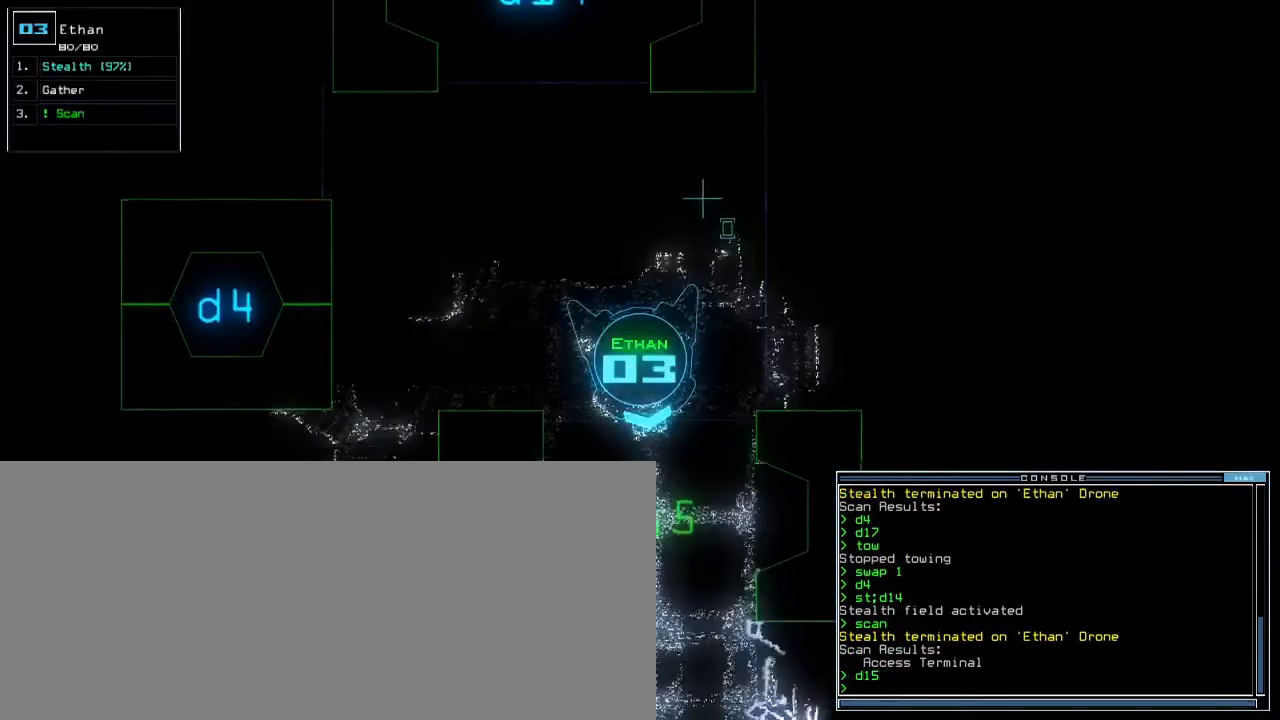
{"keys": ["c", "left", "up"], "events": [[100, "right", "down"], [200, "right", "up"], [300, "s", "down"], [317, "ctrl_l", "down"], [400, "ctrl_l", "up"], [400, "s", "up"], [483, "left", "down"], [500, "c", "down"]]}
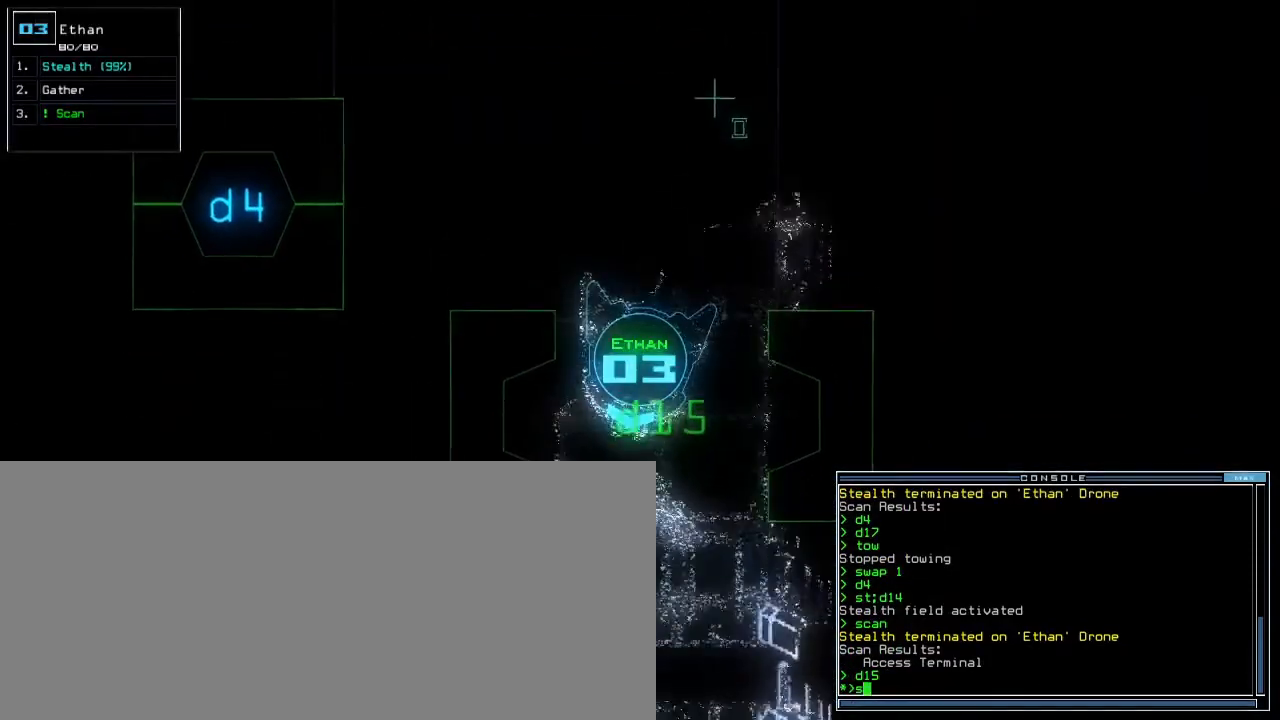
{"keys": ["up"], "events": [[67, "c", "up"], [67, "left", "up"], [317, "right", "down"], [317, "tilde", "down"], [433, "right", "up"], [483, "tilde", "up"]]}